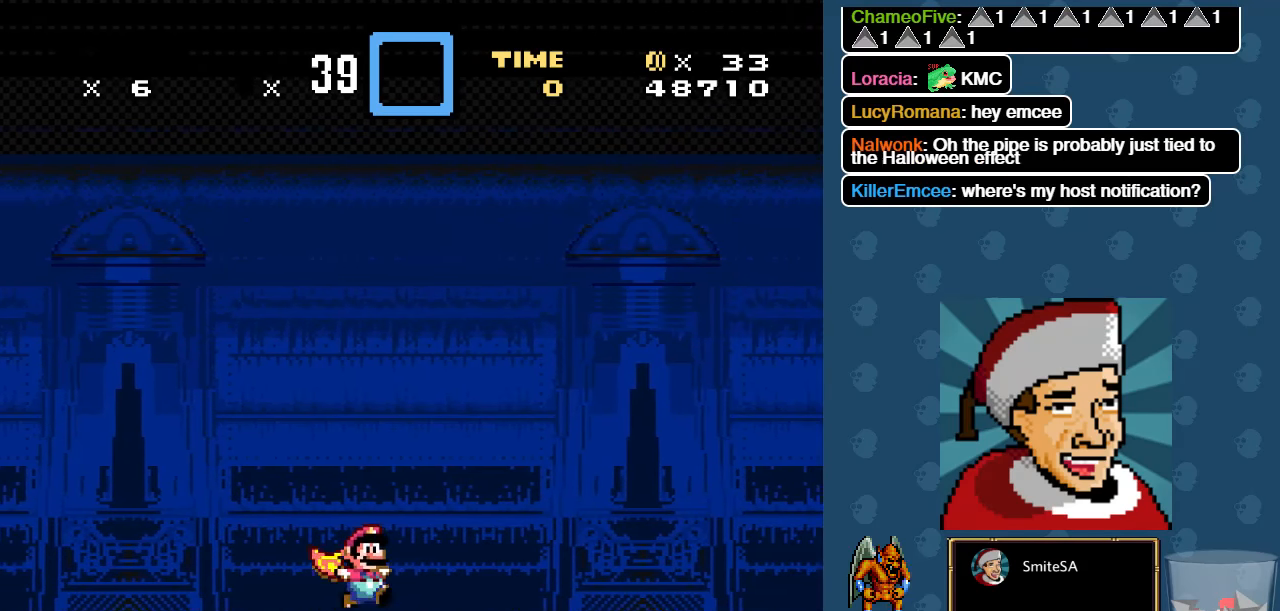
Gameplay with a controller (Xbox layout); each line is a JSON object with the inputs held at the frame after it. "events" lists button and stick changes between this image and that frame as [ms after this image, input, new state], when the widget could be followed in between.
{"buttons": ["X", "DPAD_RIGHT"], "left_stick": "center", "right_stick": "center", "events": []}
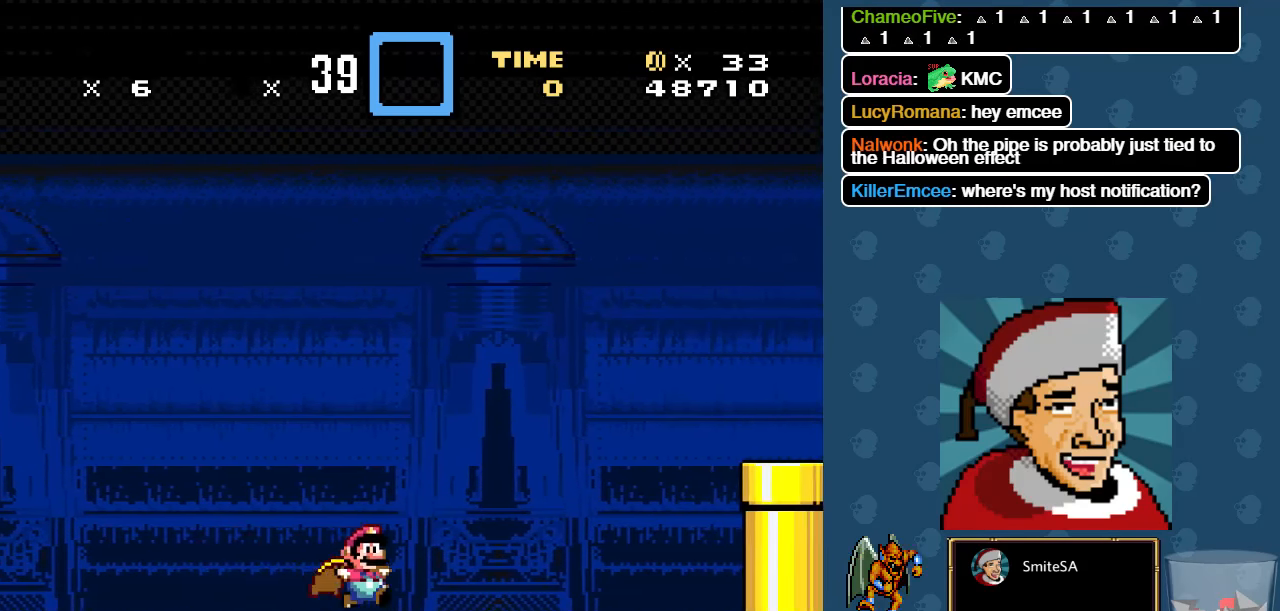
{"buttons": ["A", "X", "DPAD_RIGHT"], "left_stick": "center", "right_stick": "center", "events": [[217, "A", "down"]]}
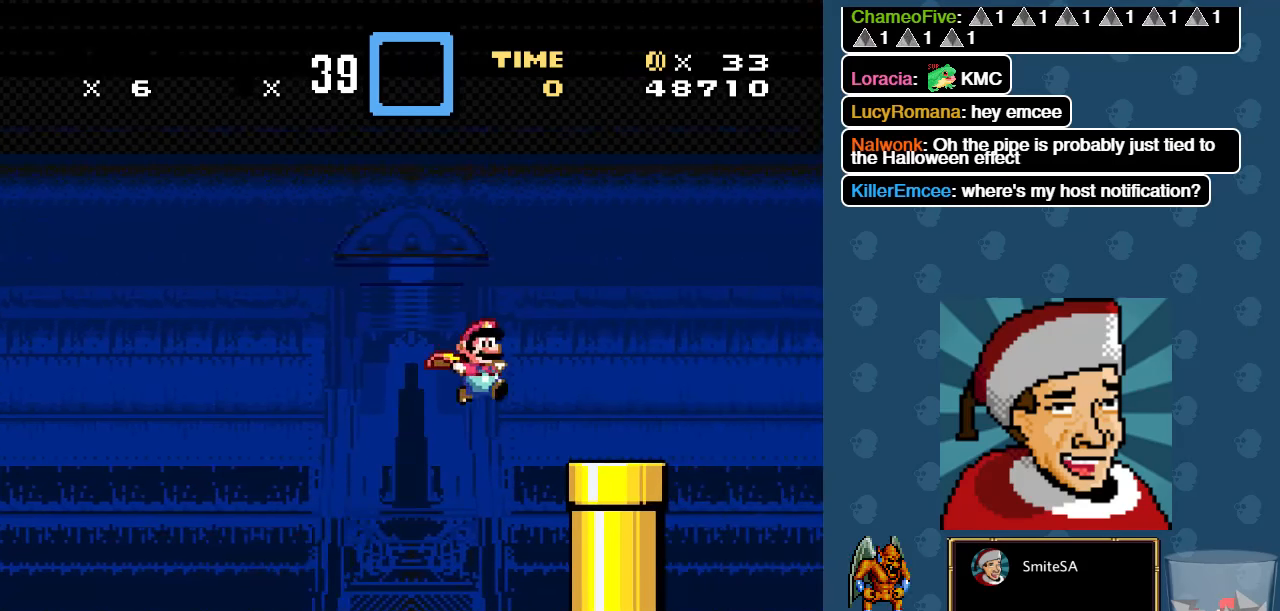
{"buttons": ["A", "X", "DPAD_LEFT"], "left_stick": "center", "right_stick": "center", "events": [[384, "DPAD_RIGHT", "up"], [384, "DPAD_UP", "down"], [417, "DPAD_LEFT", "down"], [450, "DPAD_UP", "up"]]}
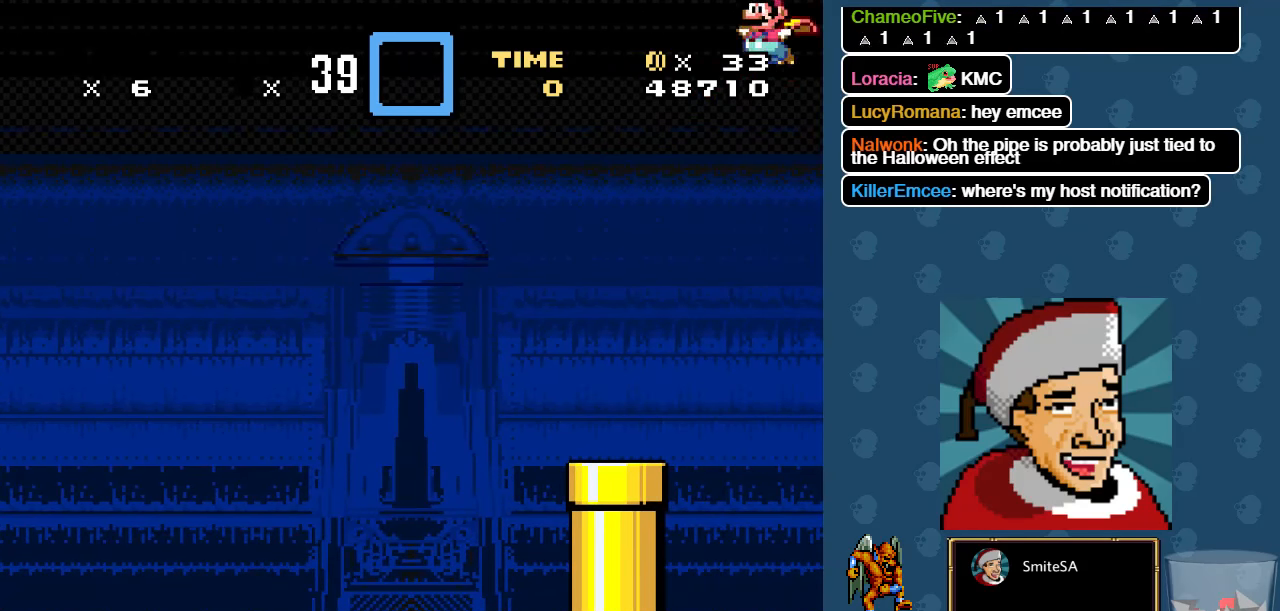
{"buttons": [], "left_stick": "center", "right_stick": "center", "events": [[200, "A", "up"], [267, "X", "up"], [300, "DPAD_LEFT", "up"]]}
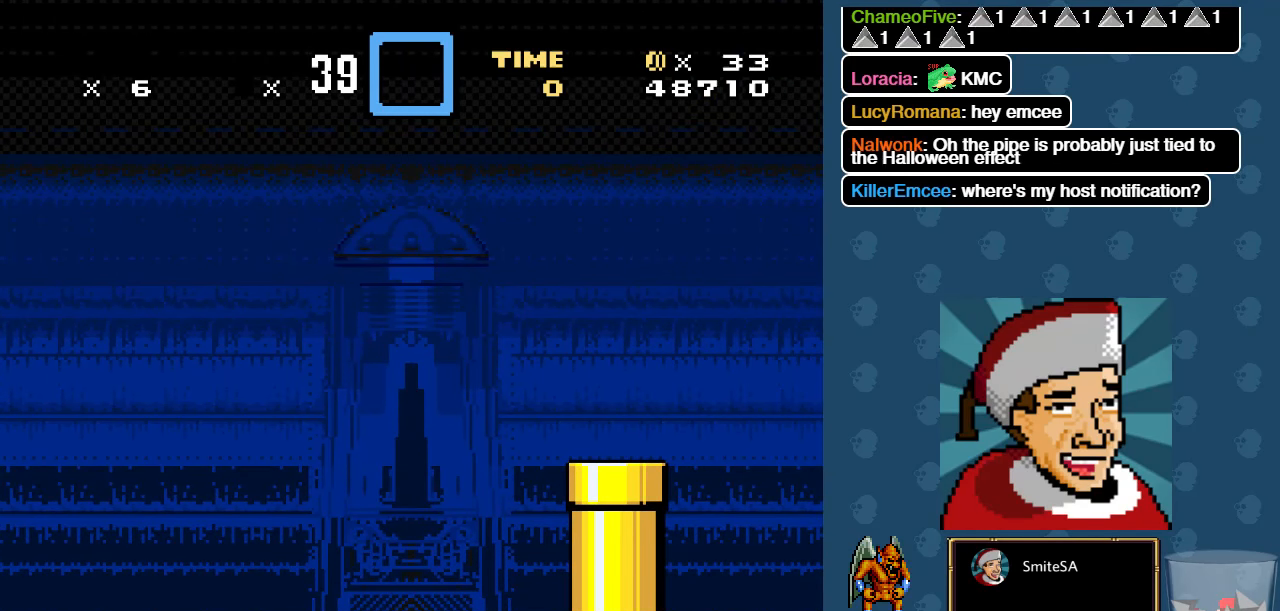
{"buttons": [], "left_stick": "center", "right_stick": "center", "events": [[167, "DPAD_RIGHT", "down"], [334, "DPAD_RIGHT", "up"]]}
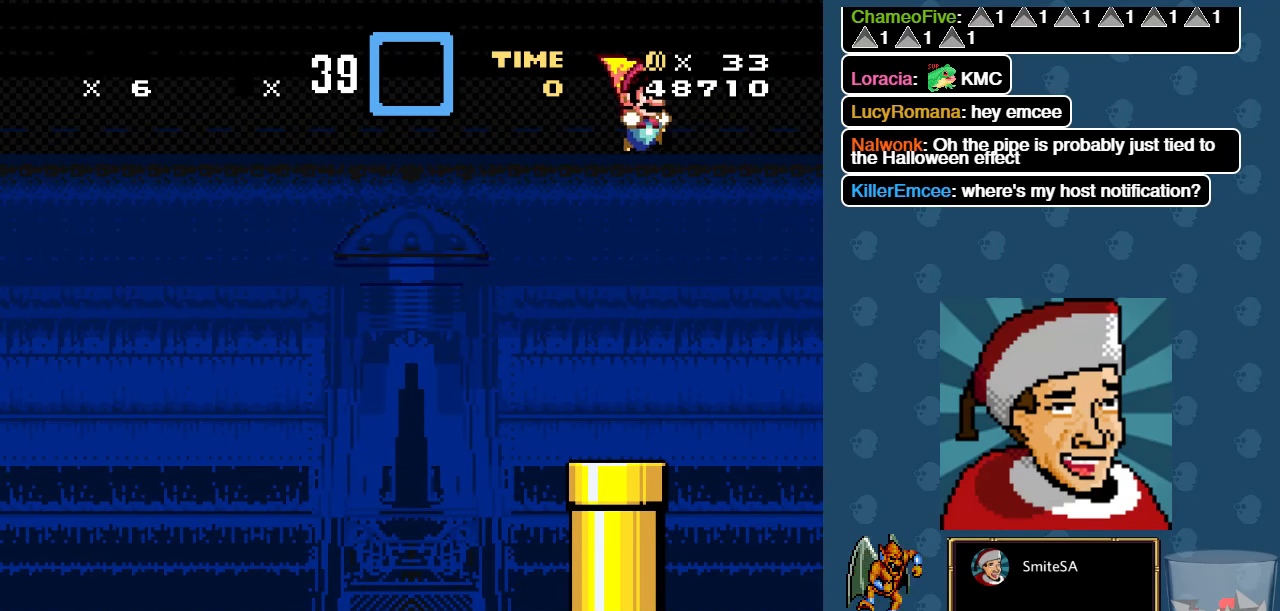
{"buttons": ["DPAD_DOWN"], "left_stick": "center", "right_stick": "center", "events": [[234, "DPAD_LEFT", "down"], [417, "DPAD_DOWN", "down"], [500, "DPAD_LEFT", "up"]]}
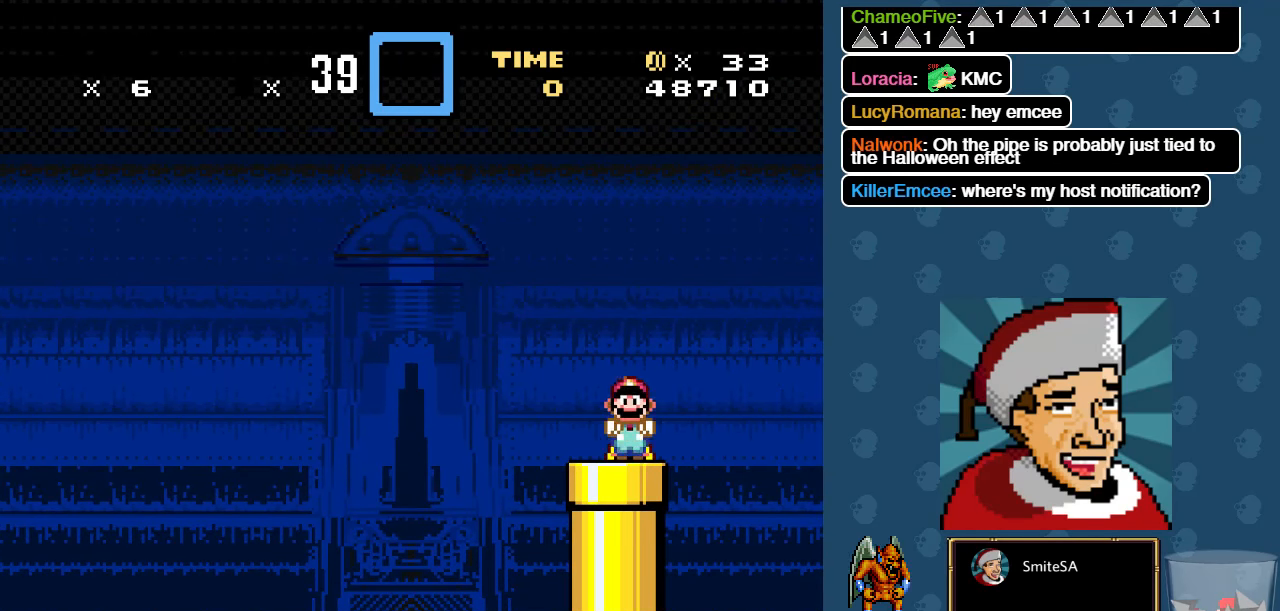
{"buttons": ["DPAD_DOWN"], "left_stick": "center", "right_stick": "center", "events": []}
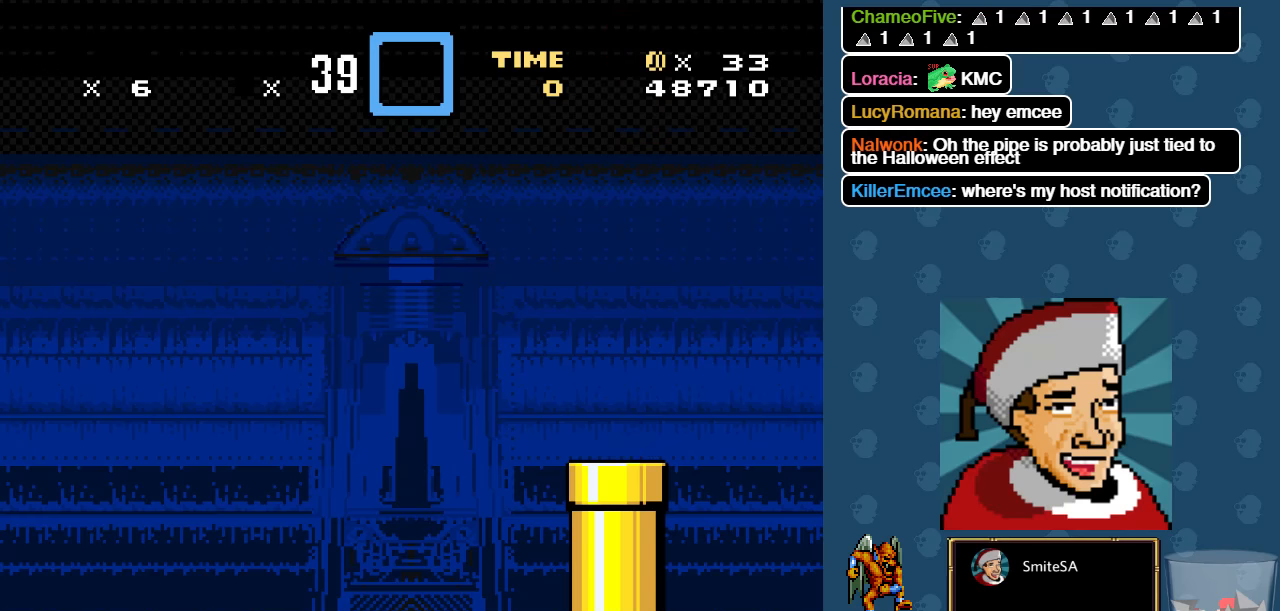
{"buttons": ["DPAD_DOWN"], "left_stick": "center", "right_stick": "center", "events": []}
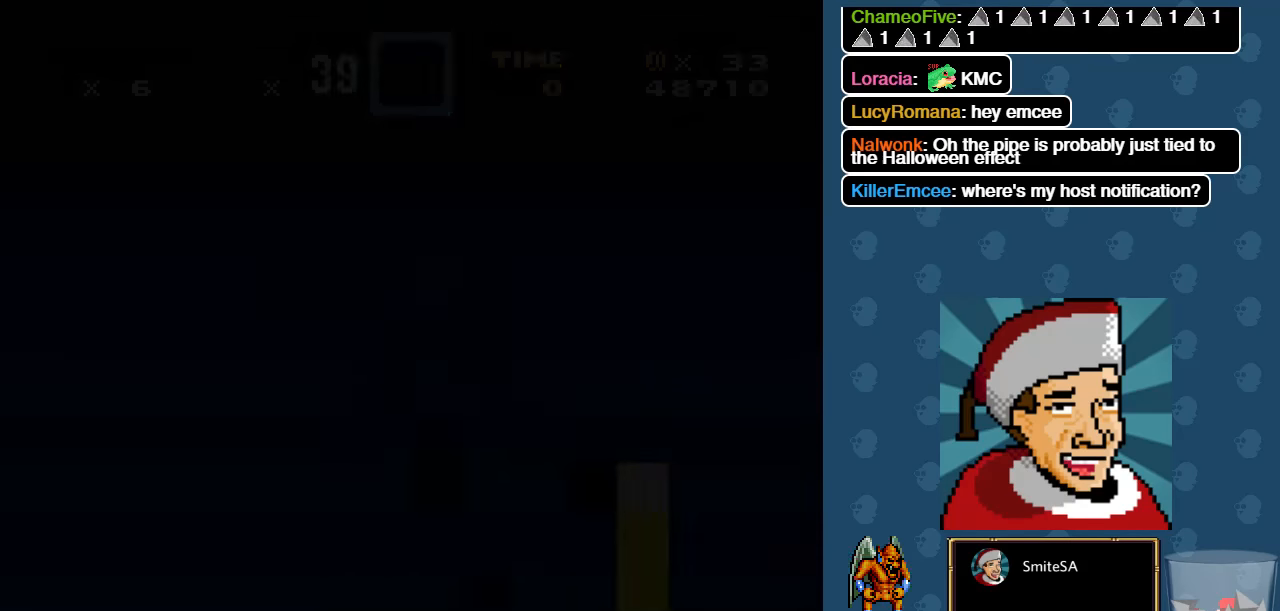
{"buttons": [], "left_stick": "center", "right_stick": "center", "events": [[183, "DPAD_RIGHT", "down"], [216, "DPAD_DOWN", "up"], [350, "DPAD_RIGHT", "up"]]}
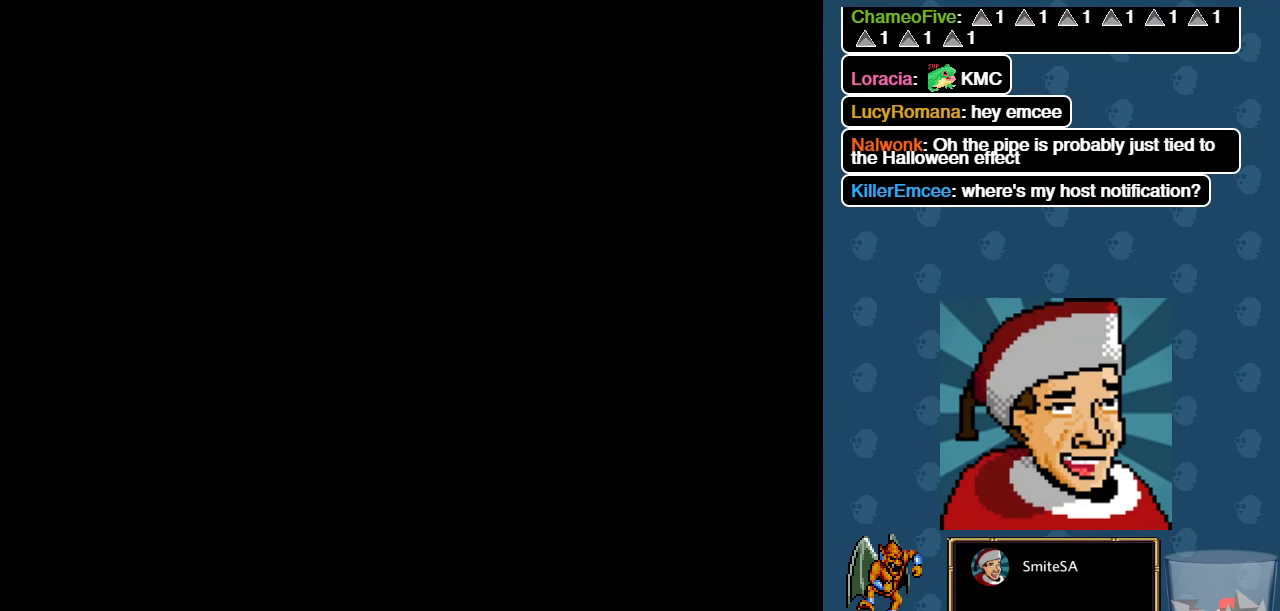
{"buttons": [], "left_stick": "center", "right_stick": "center", "events": []}
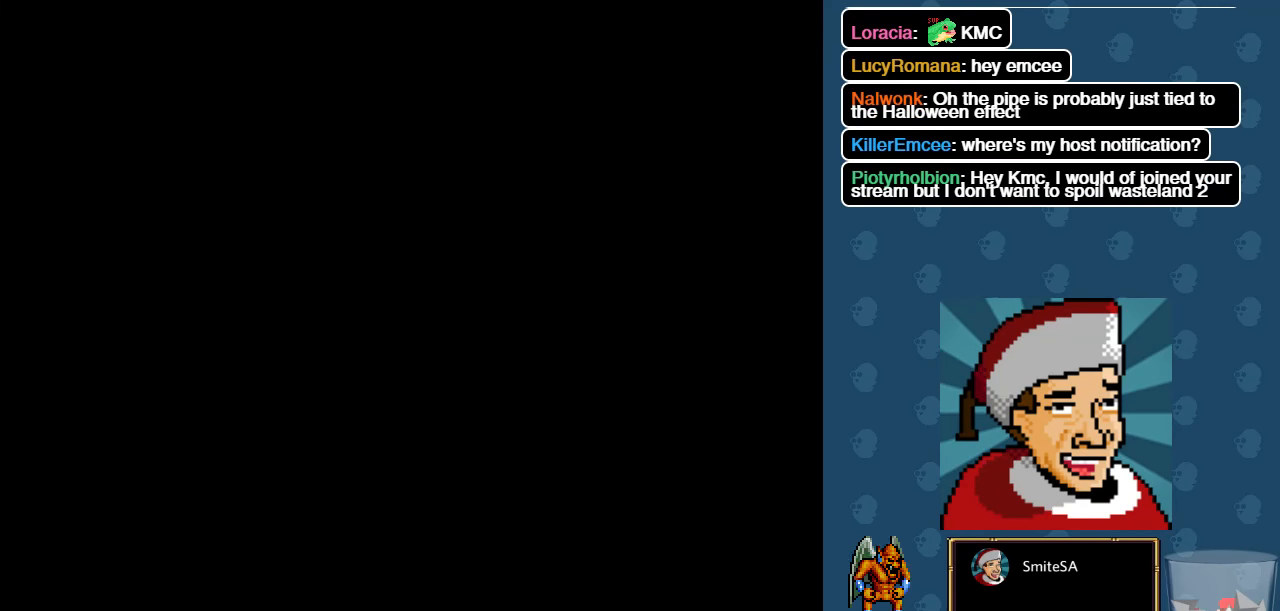
{"buttons": [], "left_stick": "center", "right_stick": "center", "events": []}
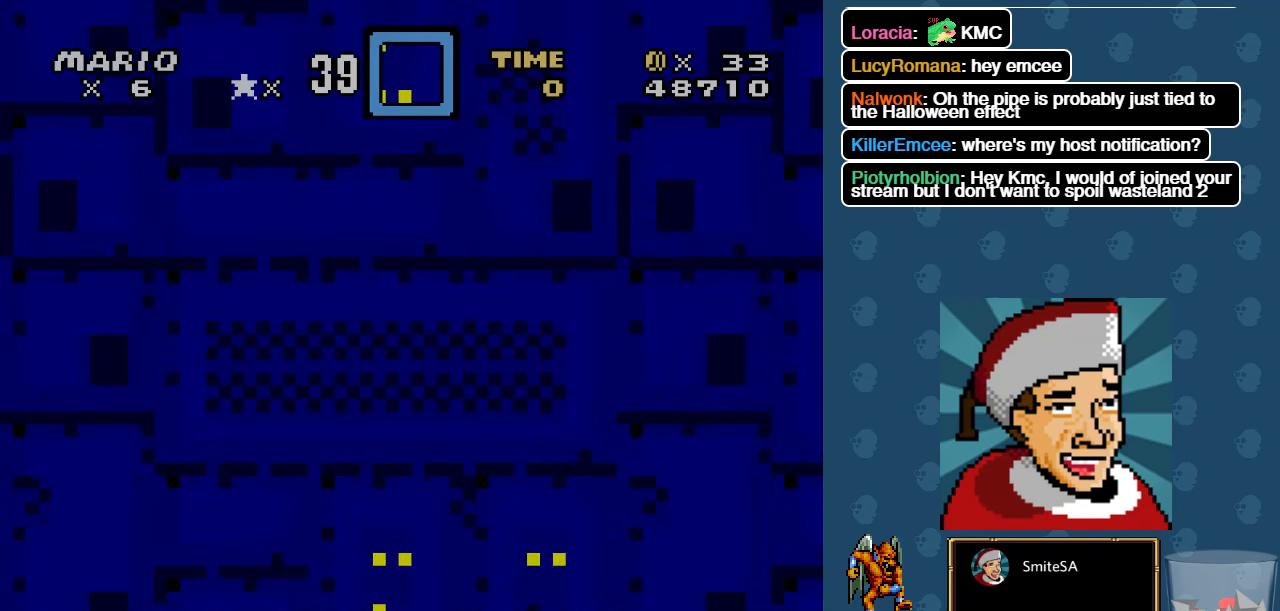
{"buttons": ["X", "DPAD_RIGHT"], "left_stick": "center", "right_stick": "center", "events": [[266, "DPAD_RIGHT", "down"], [333, "X", "down"]]}
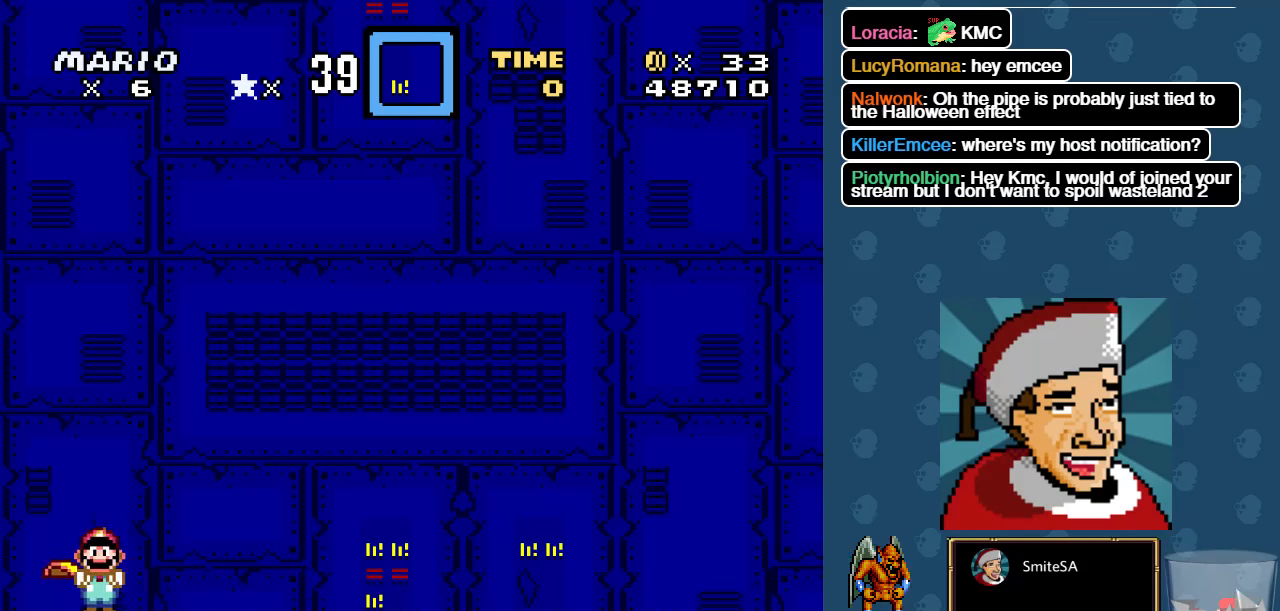
{"buttons": ["X", "DPAD_RIGHT"], "left_stick": "center", "right_stick": "center", "events": []}
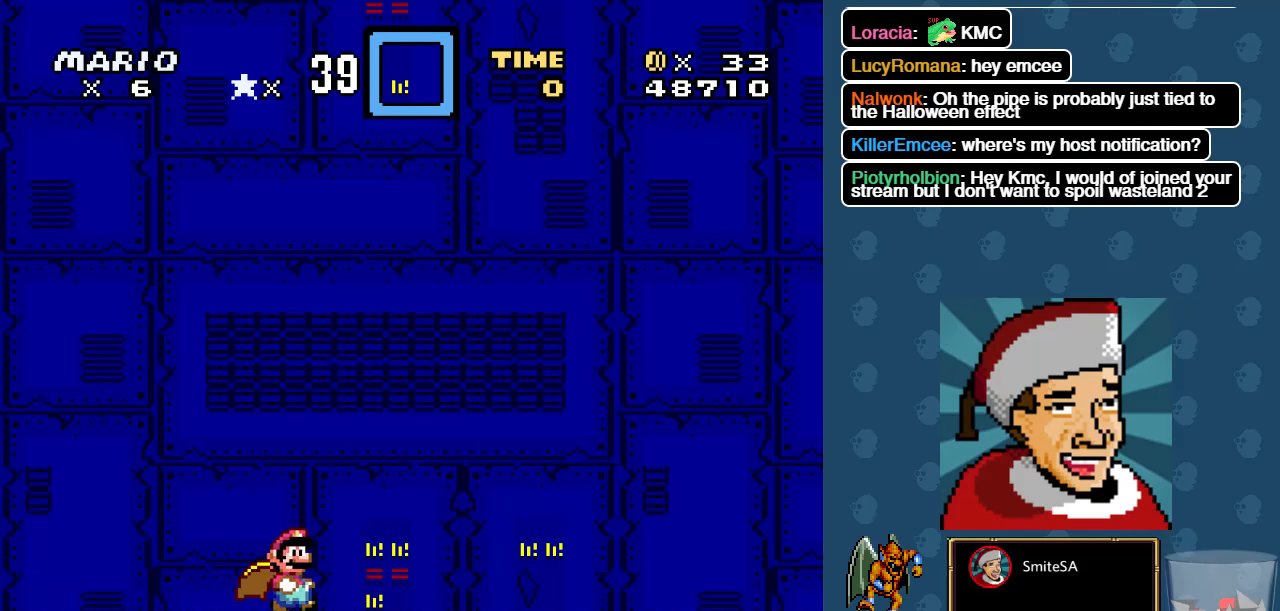
{"buttons": ["X", "DPAD_RIGHT"], "left_stick": "center", "right_stick": "center", "events": []}
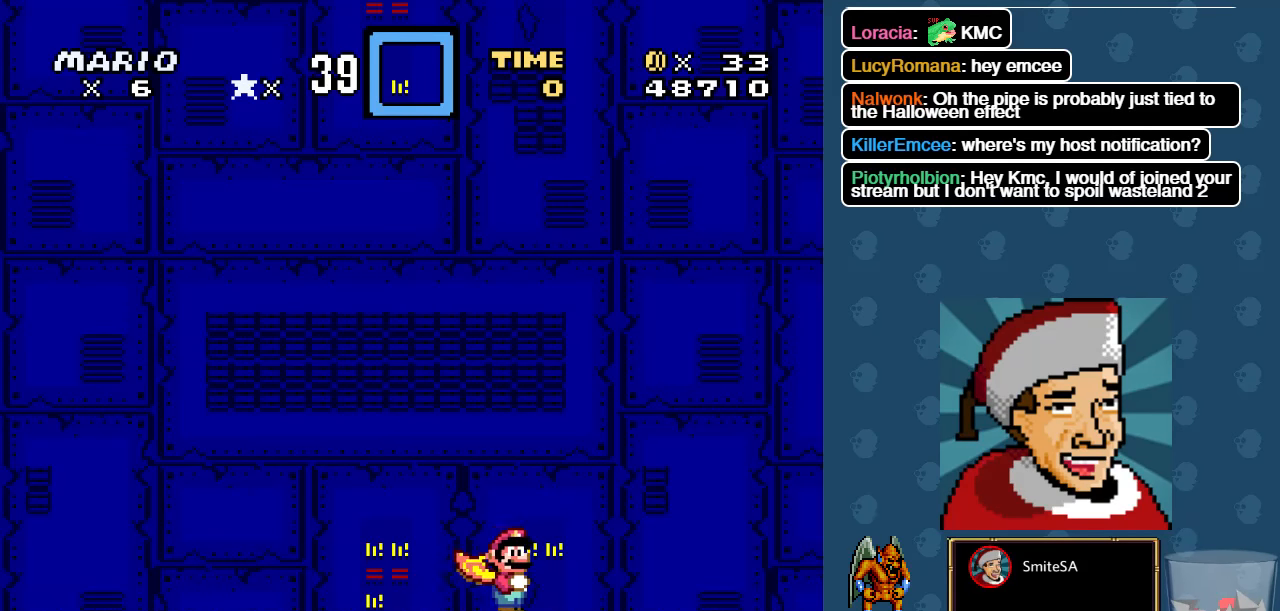
{"buttons": ["X", "DPAD_RIGHT"], "left_stick": "center", "right_stick": "center", "events": []}
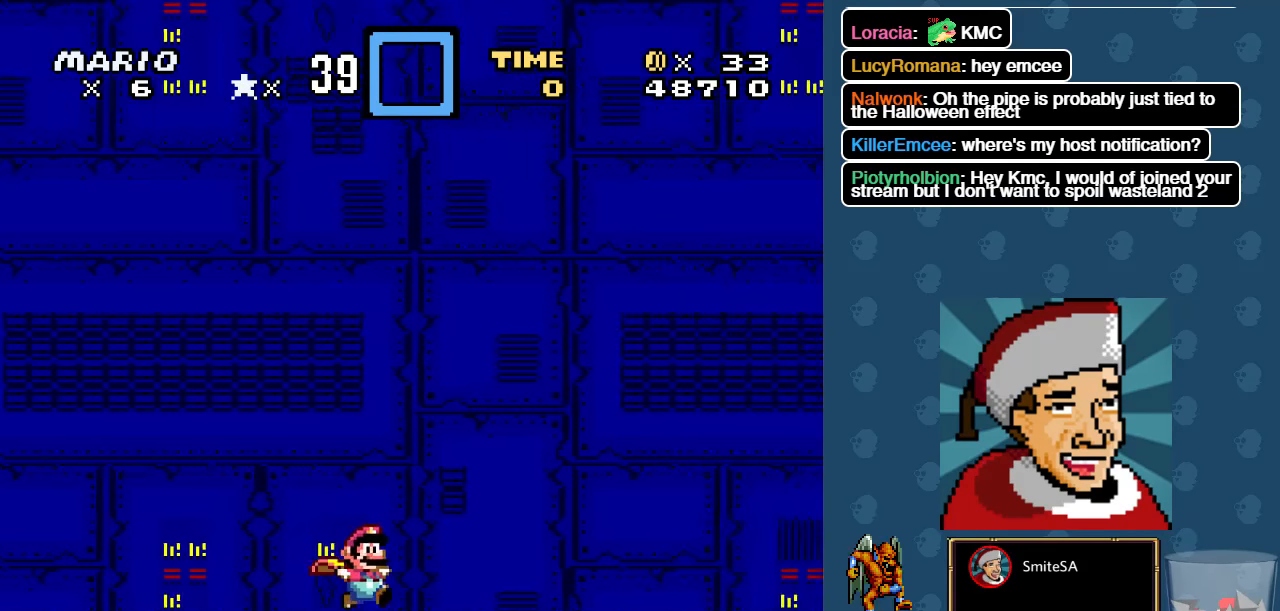
{"buttons": ["X", "DPAD_RIGHT"], "left_stick": "center", "right_stick": "center", "events": []}
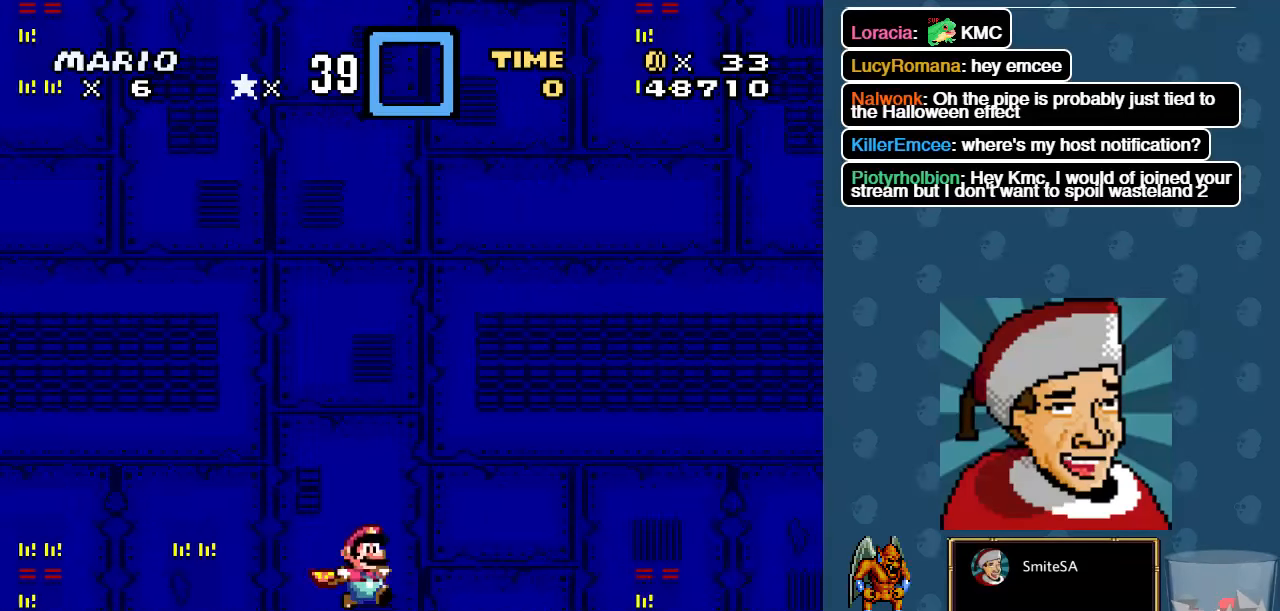
{"buttons": ["X", "DPAD_RIGHT"], "left_stick": "center", "right_stick": "center", "events": []}
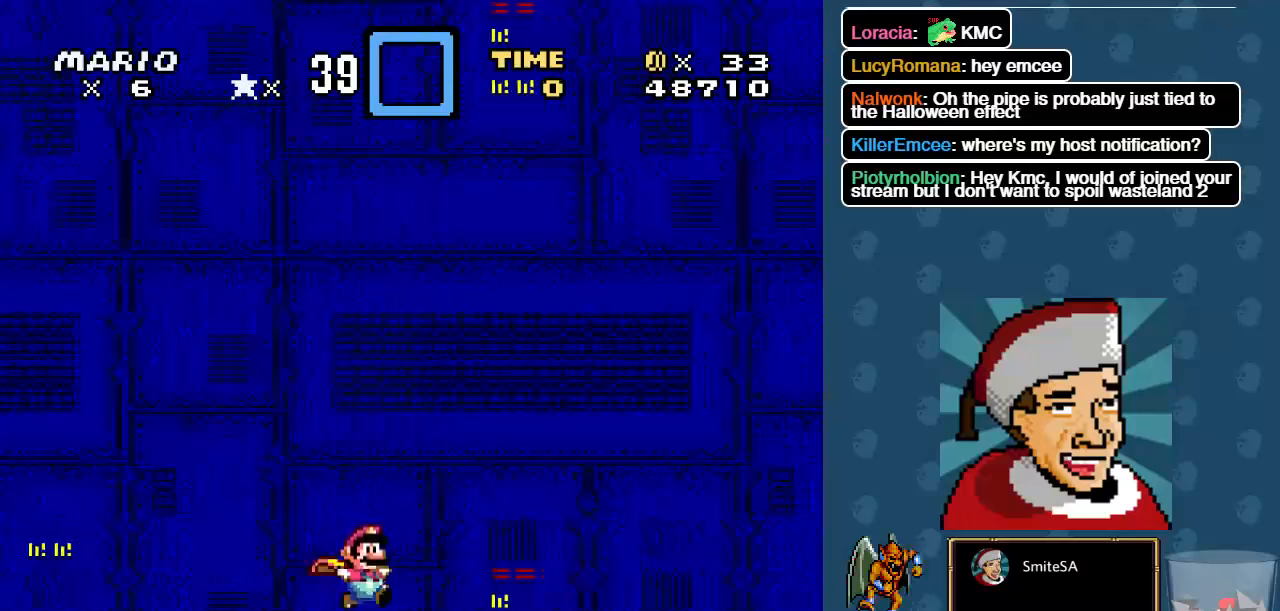
{"buttons": ["X", "DPAD_RIGHT"], "left_stick": "center", "right_stick": "center", "events": []}
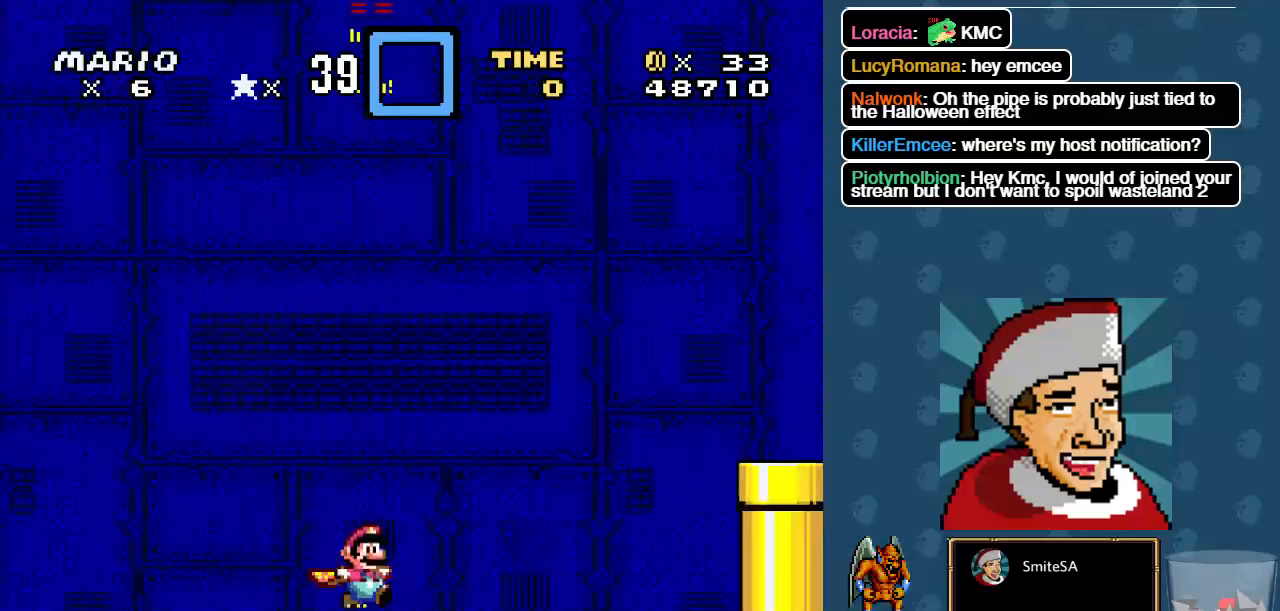
{"buttons": ["A", "X", "DPAD_RIGHT"], "left_stick": "center", "right_stick": "center", "events": [[300, "A", "down"]]}
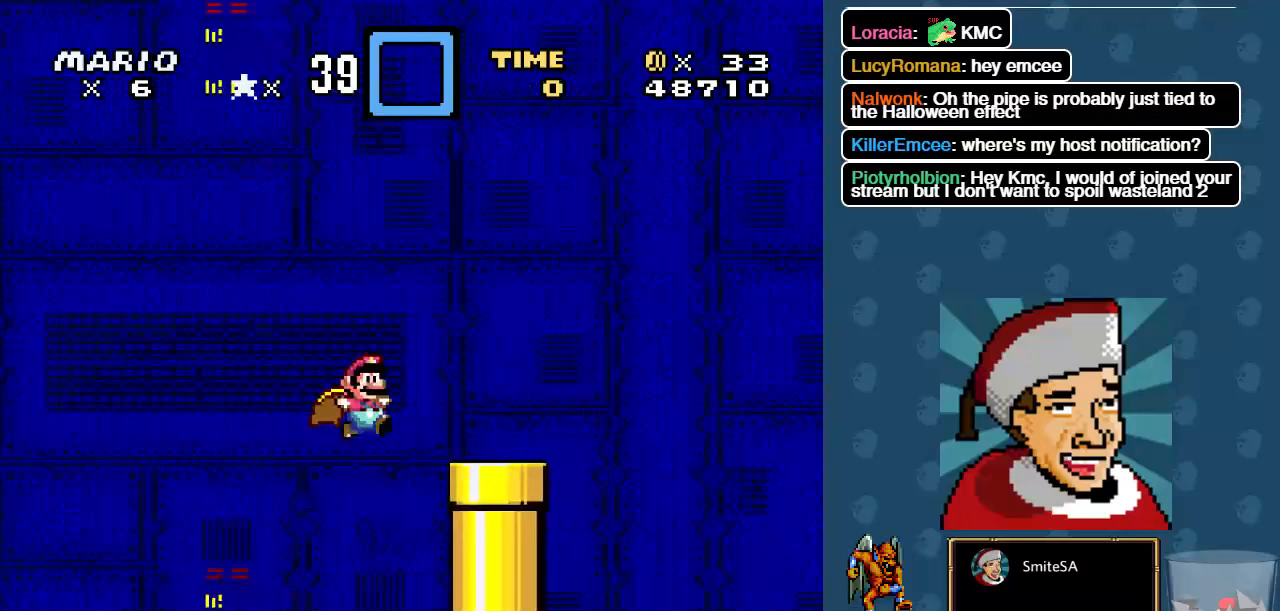
{"buttons": ["A", "X", "DPAD_RIGHT"], "left_stick": "center", "right_stick": "center", "events": []}
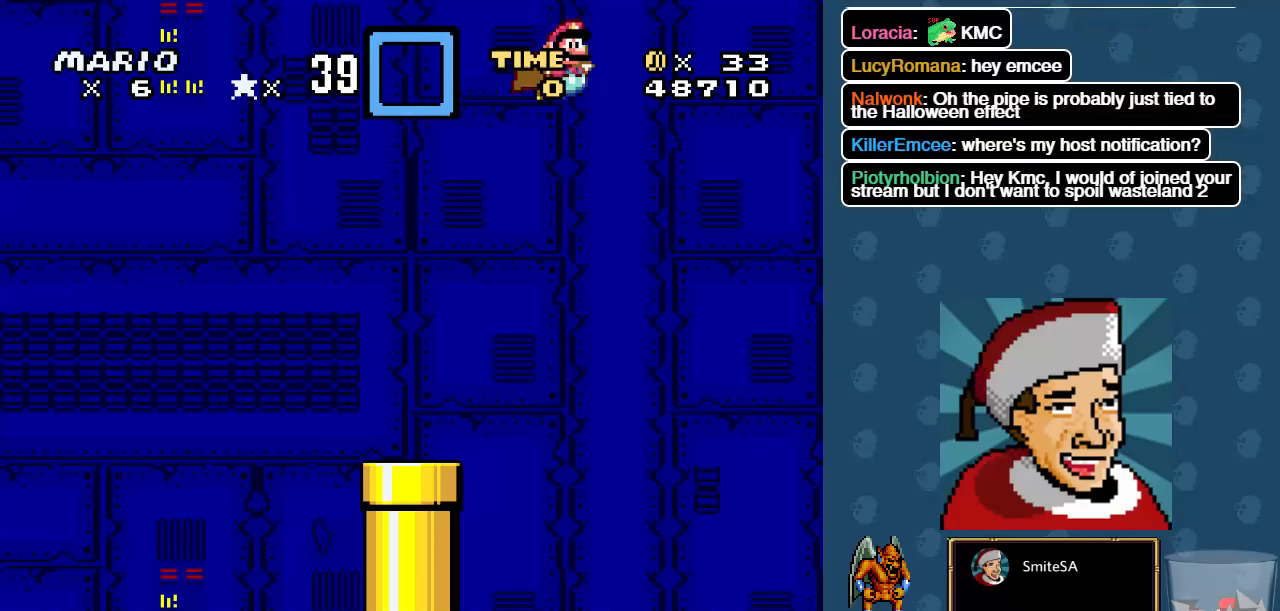
{"buttons": ["DPAD_LEFT"], "left_stick": "center", "right_stick": "center", "events": [[17, "DPAD_RIGHT", "up"], [50, "DPAD_UP", "down"], [83, "DPAD_LEFT", "down"], [117, "DPAD_UP", "up"], [350, "A", "up"], [417, "X", "up"]]}
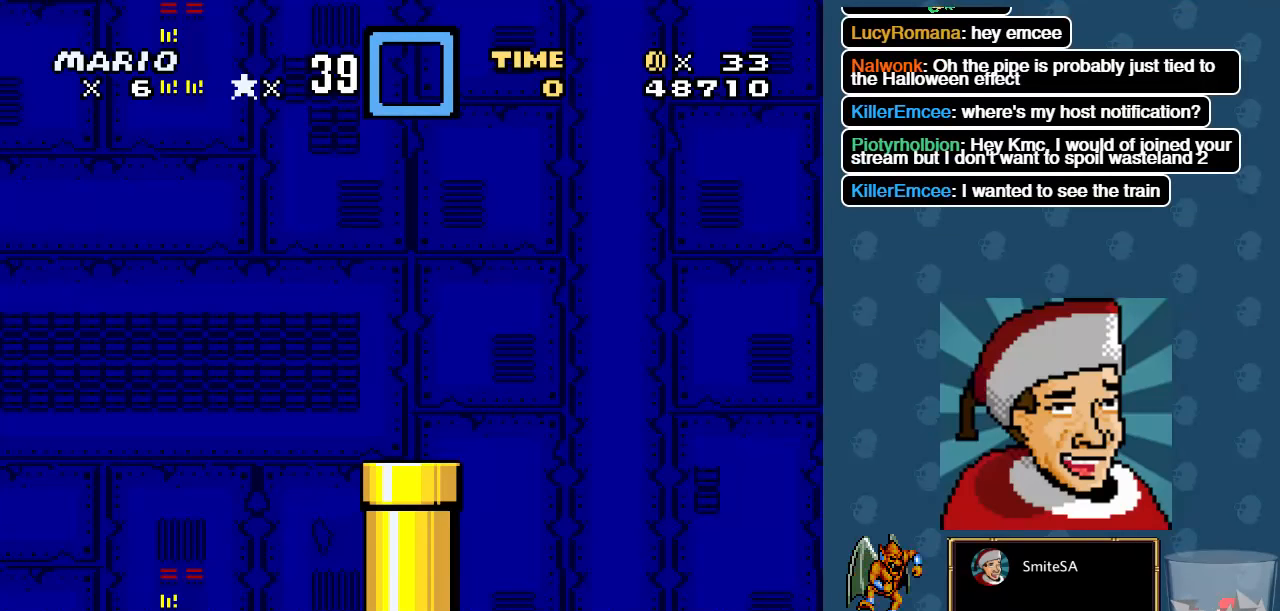
{"buttons": [], "left_stick": "center", "right_stick": "center", "events": [[483, "DPAD_LEFT", "up"]]}
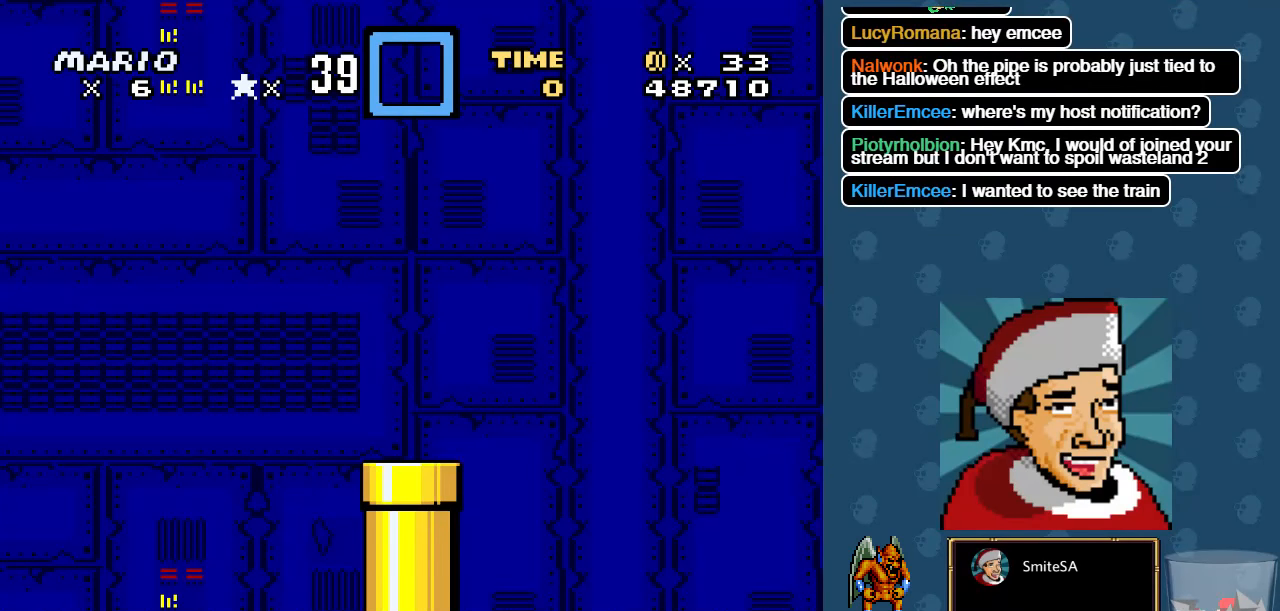
{"buttons": [], "left_stick": "center", "right_stick": "center", "events": [[150, "DPAD_RIGHT", "down"], [400, "DPAD_RIGHT", "up"]]}
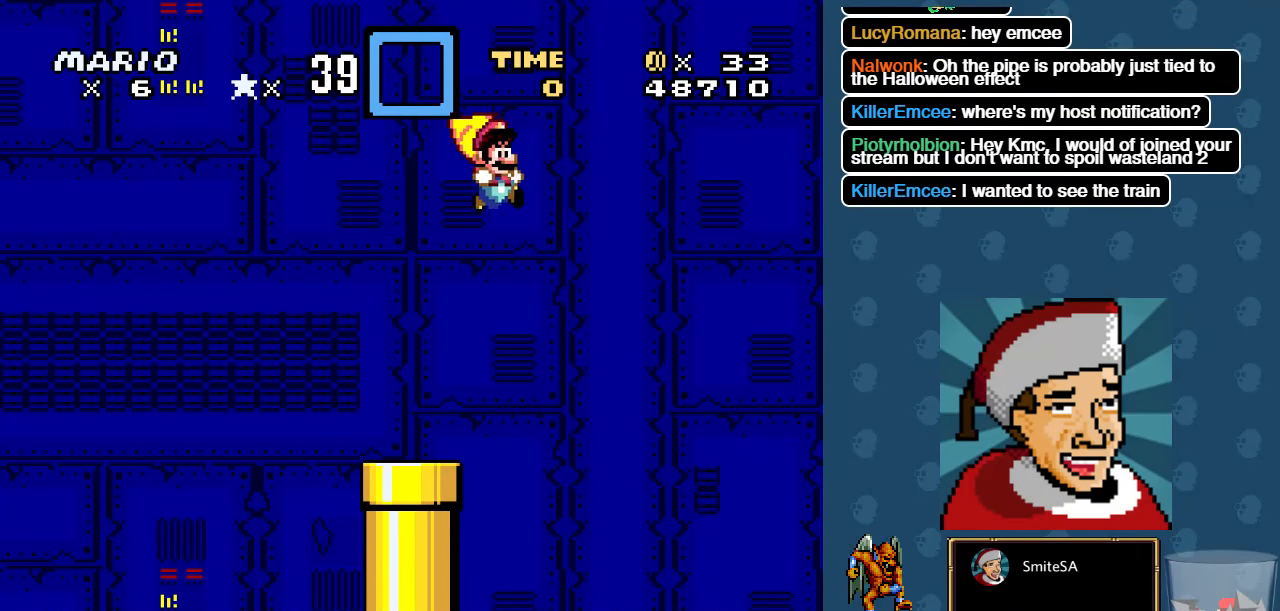
{"buttons": ["A", "DPAD_LEFT"], "left_stick": "center", "right_stick": "center", "events": [[50, "DPAD_LEFT", "down"], [467, "A", "down"]]}
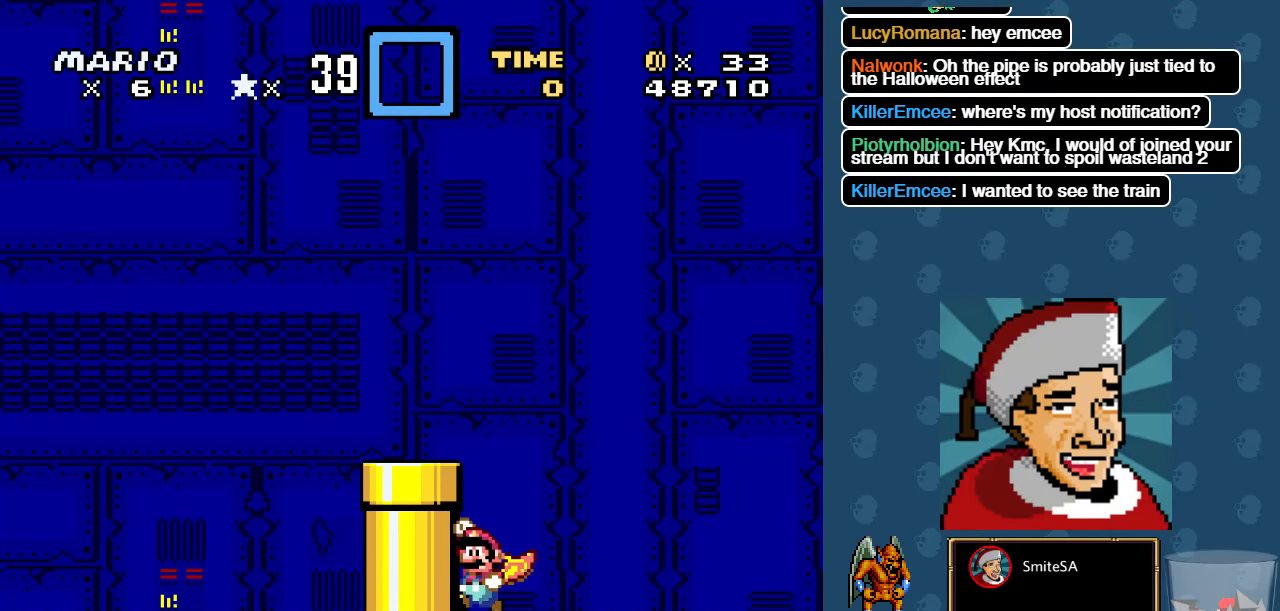
{"buttons": ["DPAD_DOWN"], "left_stick": "center", "right_stick": "center", "events": [[233, "A", "up"], [400, "DPAD_DOWN", "down"], [433, "DPAD_LEFT", "up"]]}
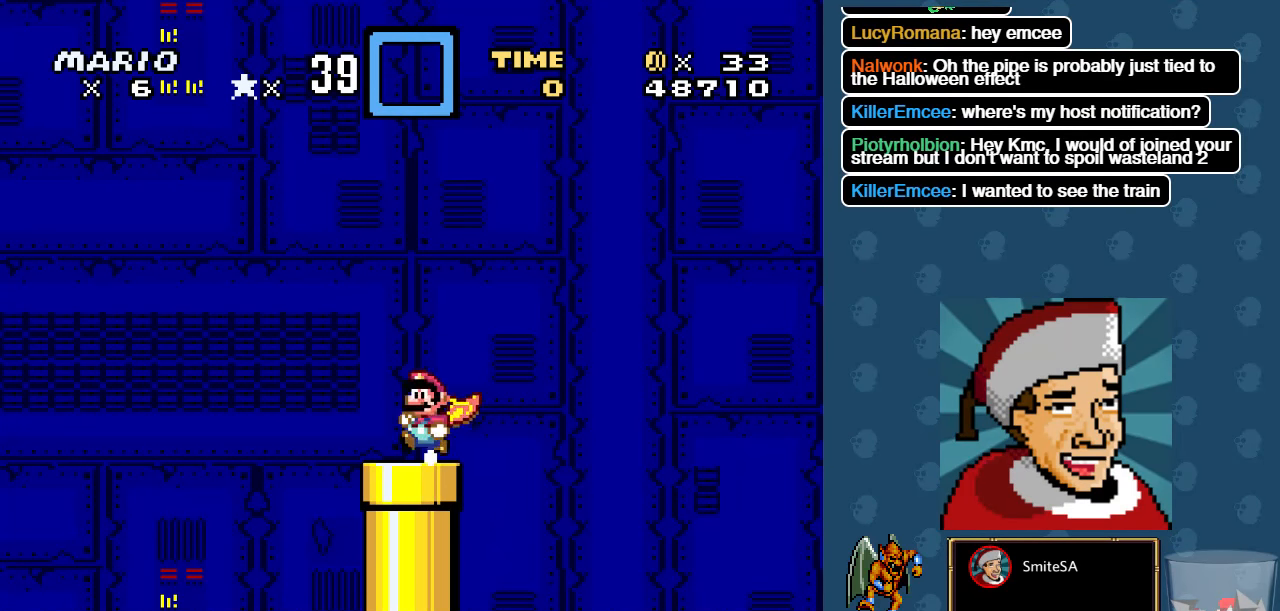
{"buttons": ["DPAD_DOWN"], "left_stick": "center", "right_stick": "center", "events": []}
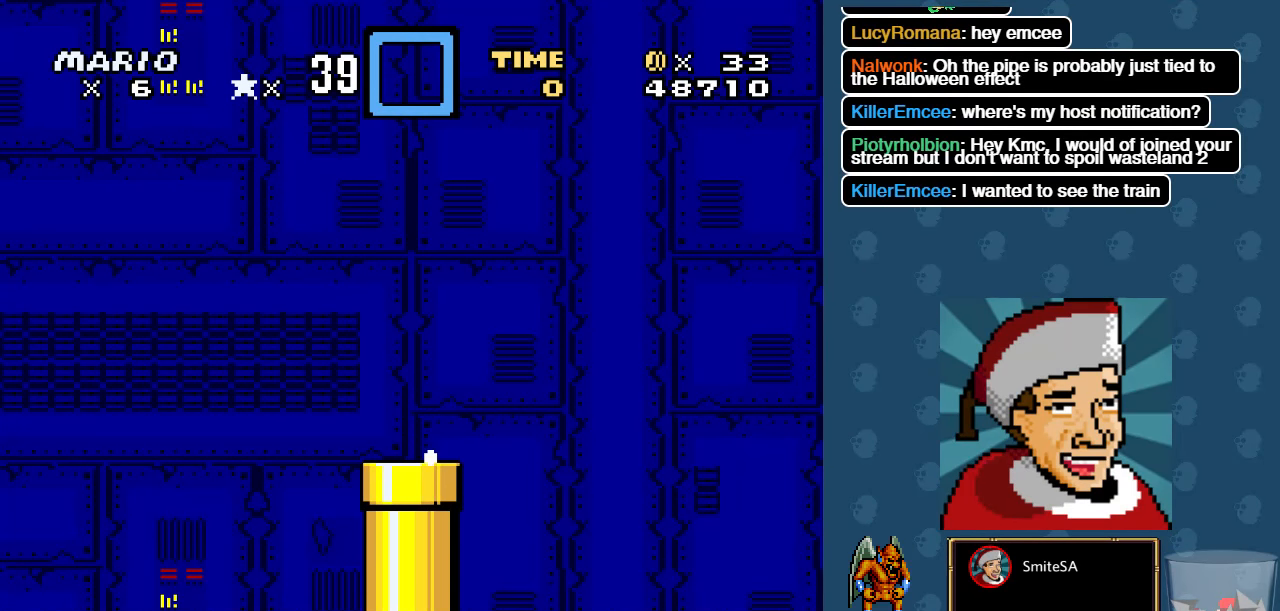
{"buttons": ["DPAD_DOWN"], "left_stick": "center", "right_stick": "center", "events": []}
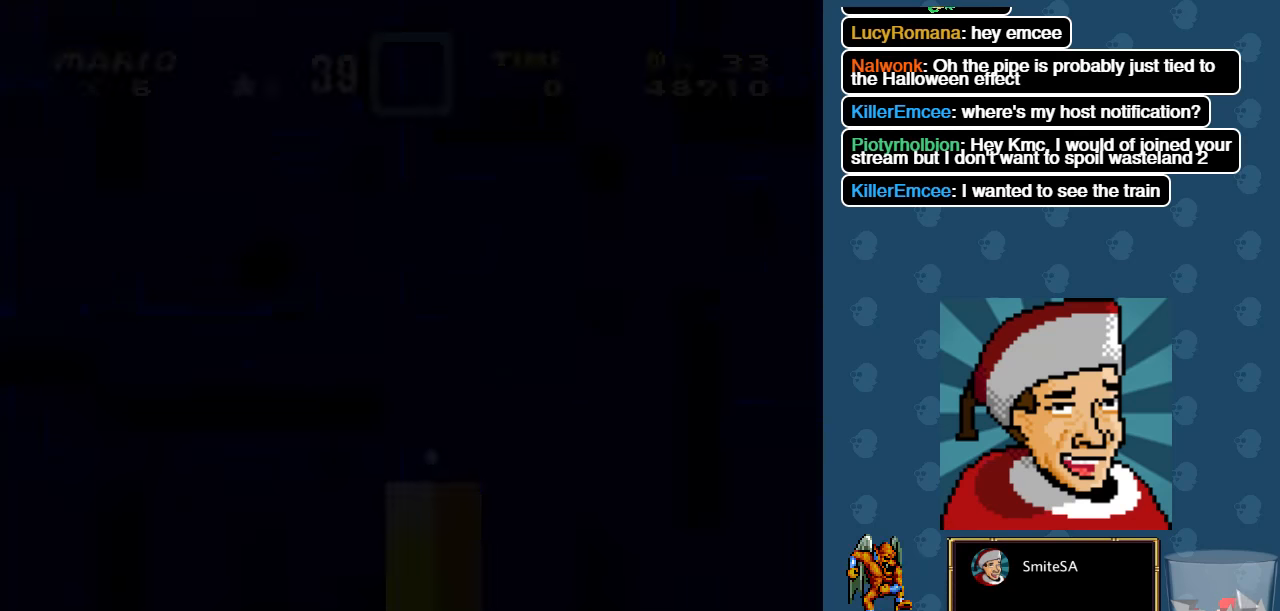
{"buttons": [], "left_stick": "center", "right_stick": "center", "events": [[184, "DPAD_DOWN", "up"]]}
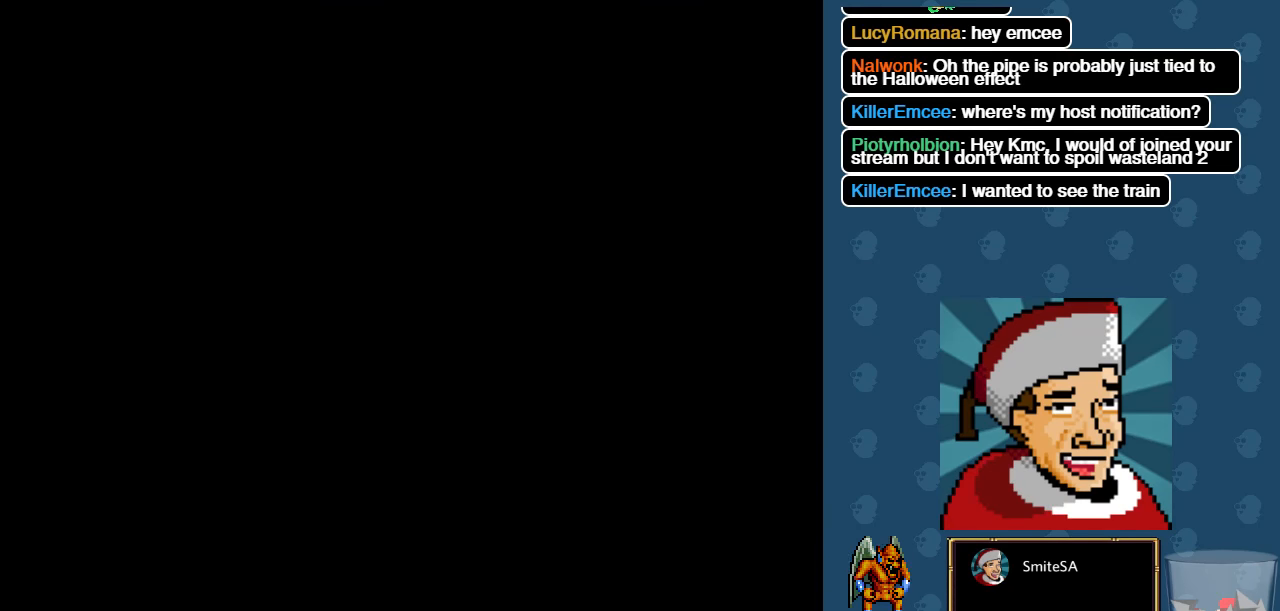
{"buttons": [], "left_stick": "center", "right_stick": "center", "events": []}